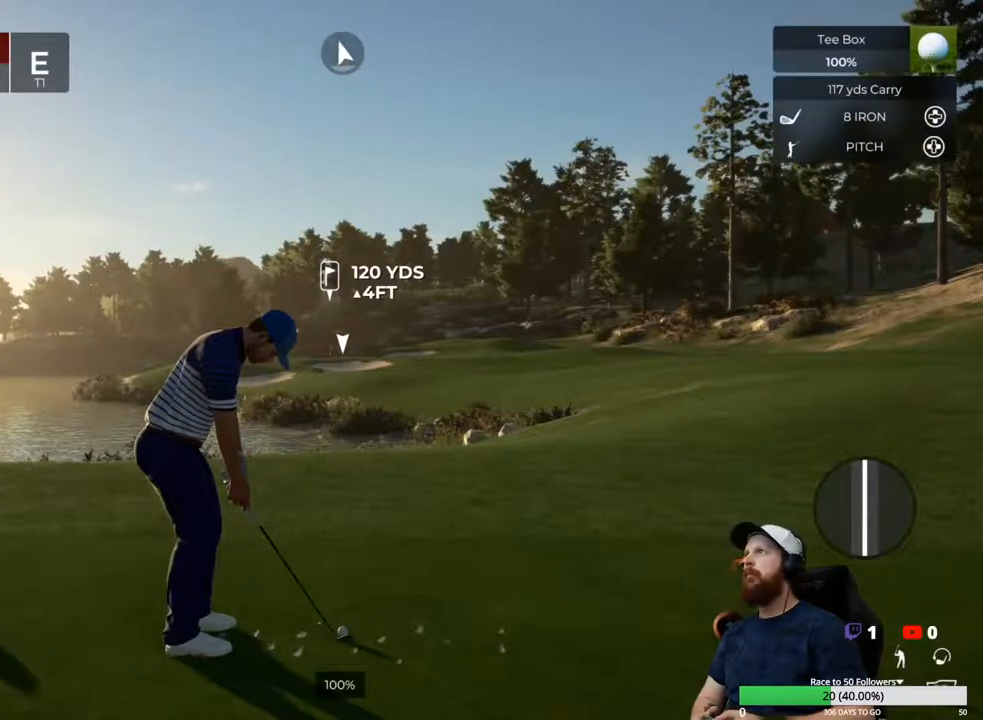
Gameplay with a controller (Xbox layout); each line is a JSON object with the inputs held at the frame after it. "events" lists button and stick changes between this image and that frame as [ms after this image, input, new state], when the widget could be followed in between.
{"buttons": [], "left_stick": "center", "right_stick": "center", "events": []}
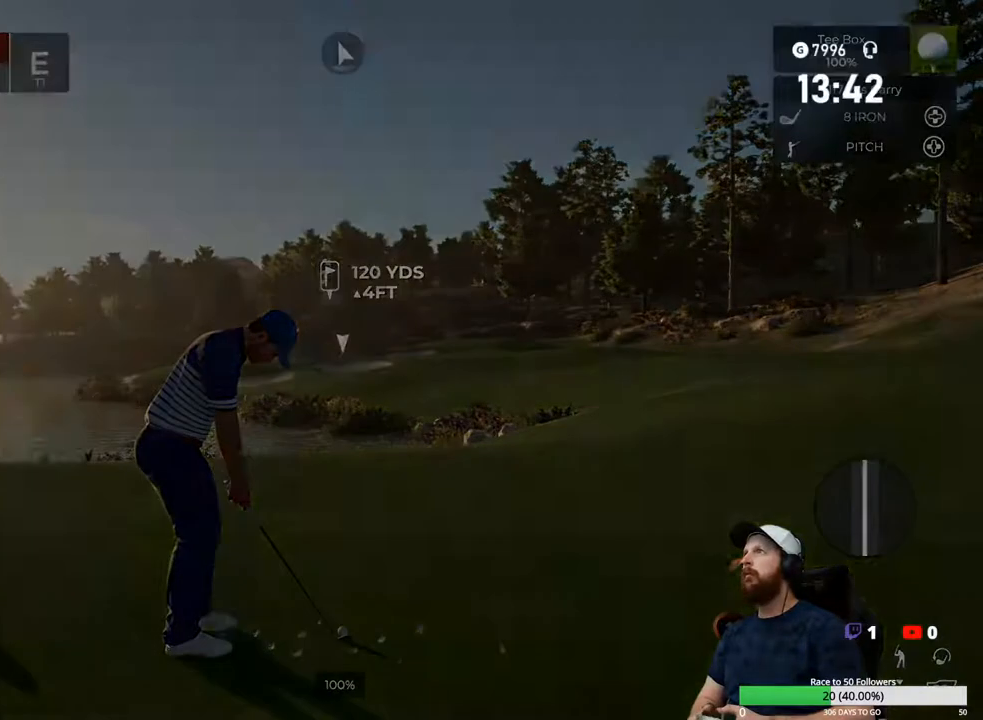
{"buttons": [], "left_stick": "center", "right_stick": "center", "events": []}
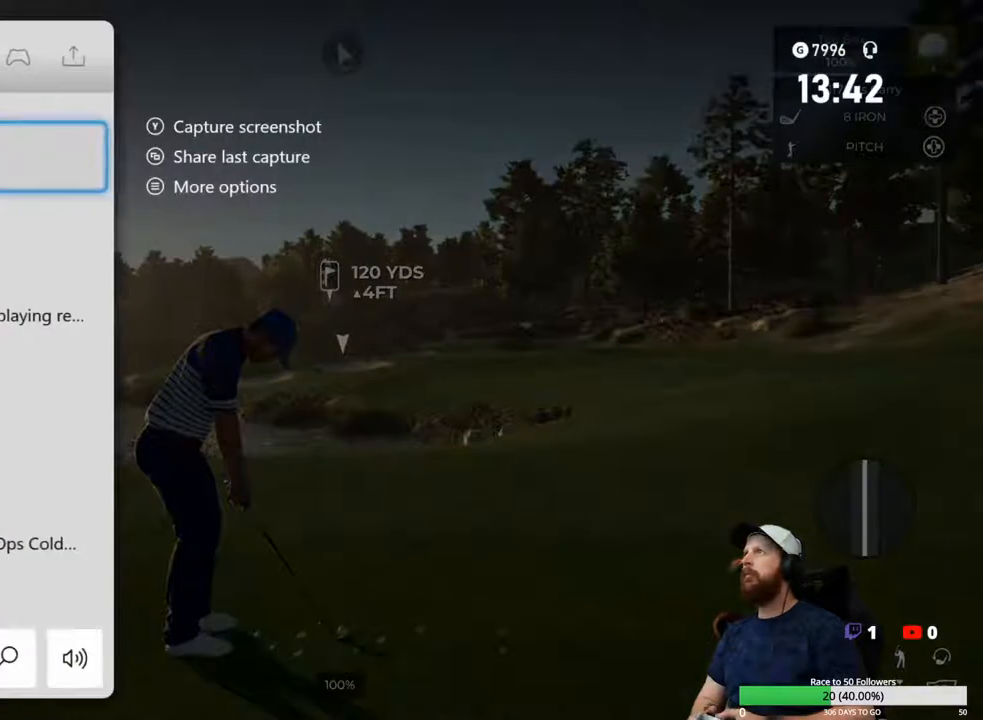
{"buttons": [], "left_stick": "center", "right_stick": "center", "events": []}
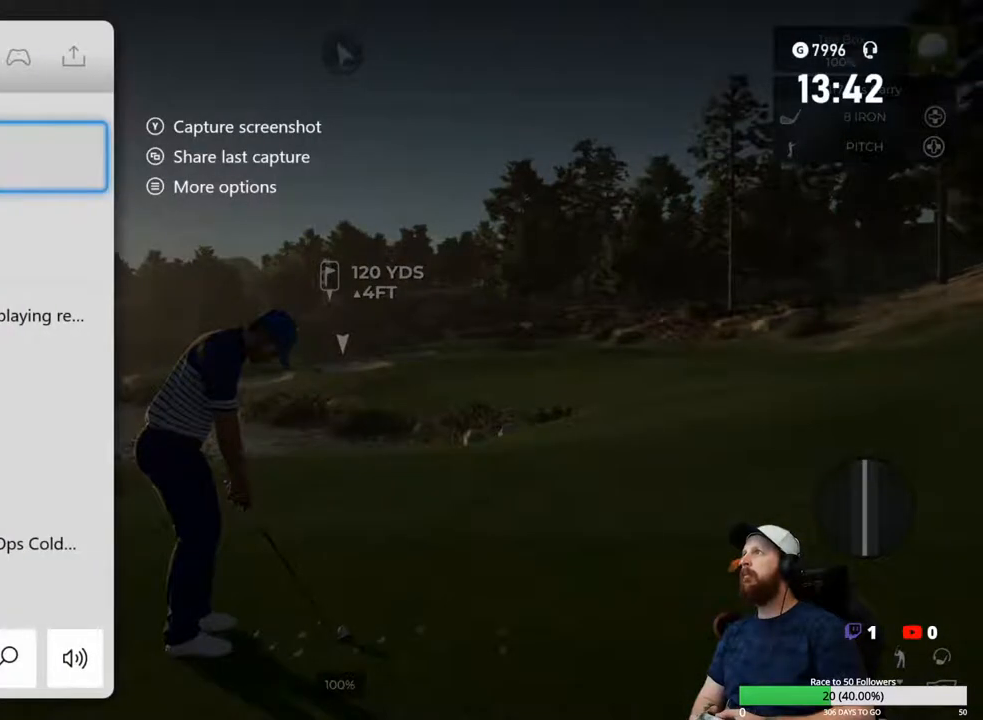
{"buttons": [], "left_stick": "center", "right_stick": "center", "events": []}
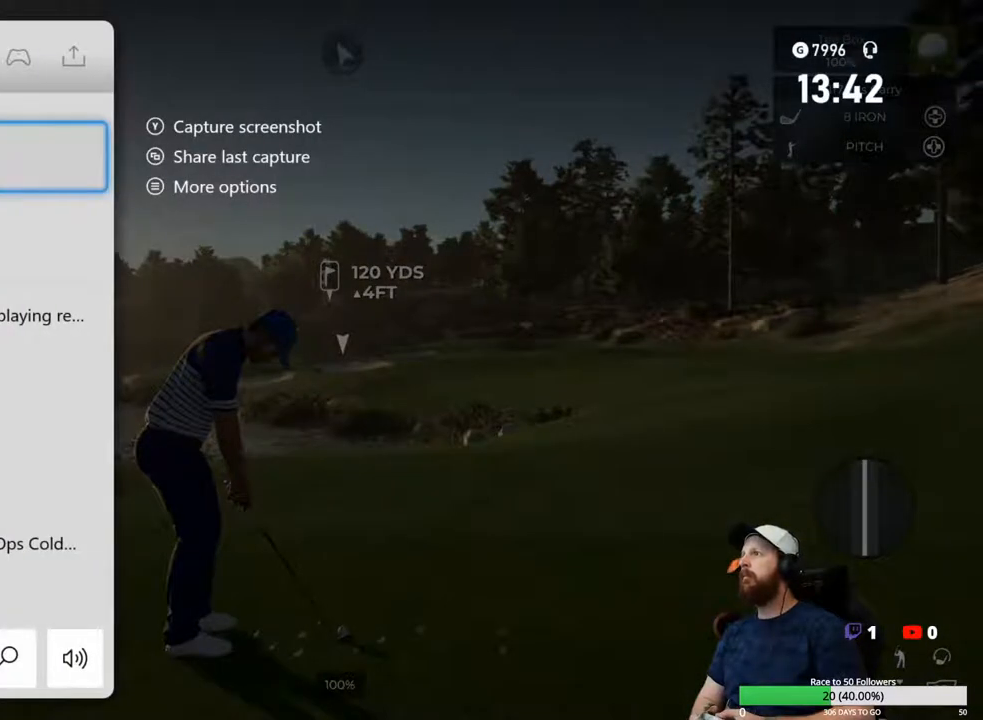
{"buttons": [], "left_stick": "center", "right_stick": "center", "events": []}
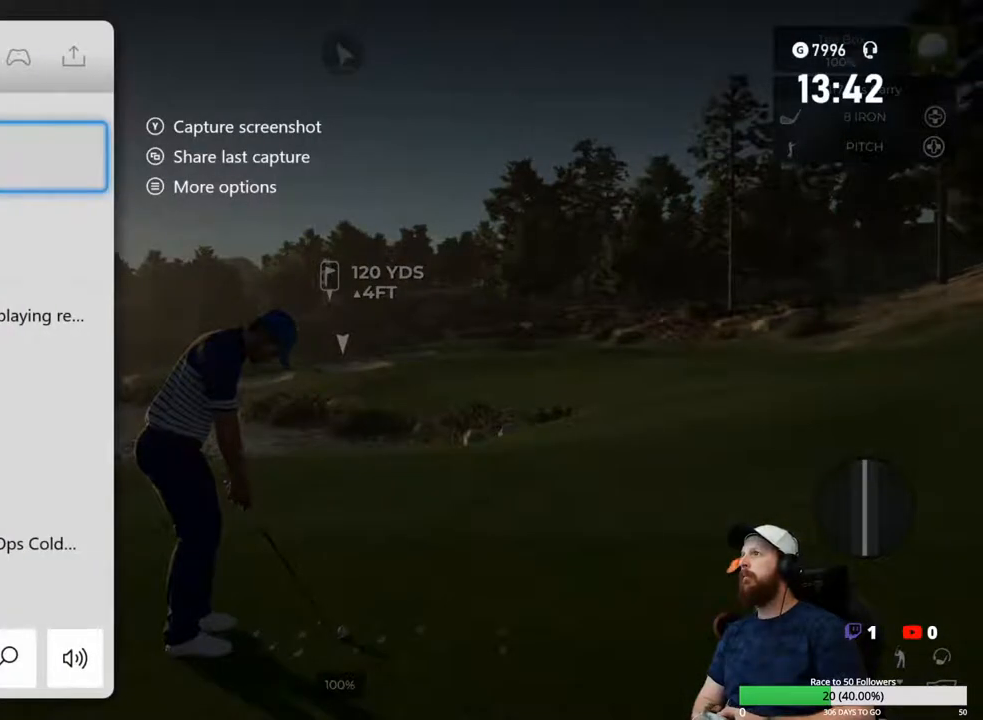
{"buttons": [], "left_stick": "center", "right_stick": "center", "events": []}
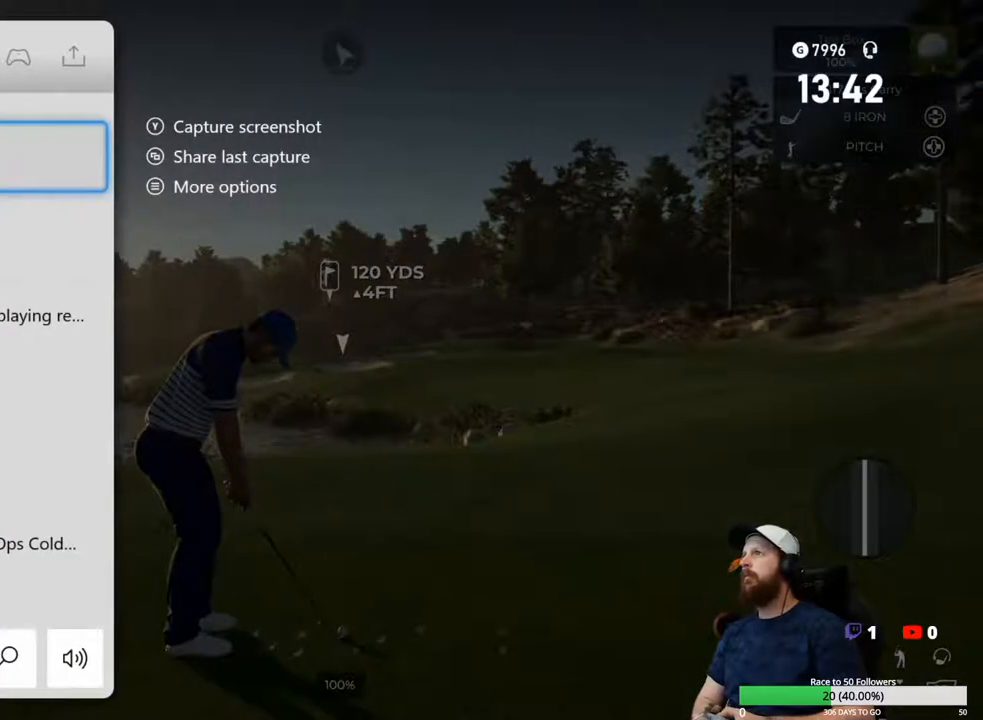
{"buttons": [], "left_stick": "center", "right_stick": "center", "events": []}
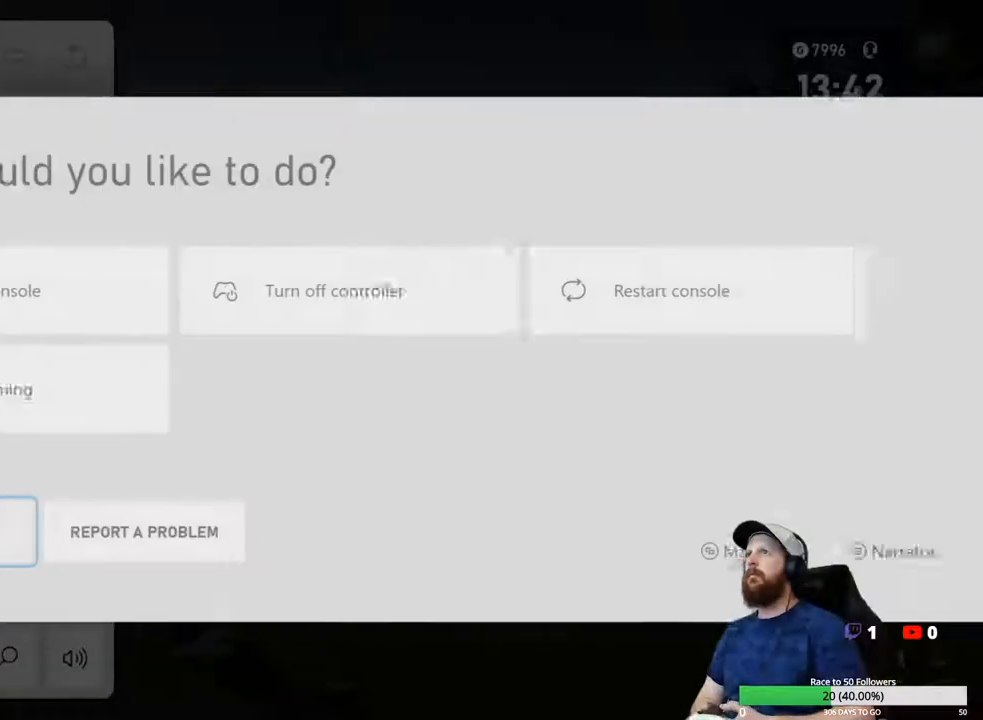
{"buttons": ["DPAD_RIGHT"], "left_stick": "center", "right_stick": "center", "events": [[483, "DPAD_RIGHT", "down"]]}
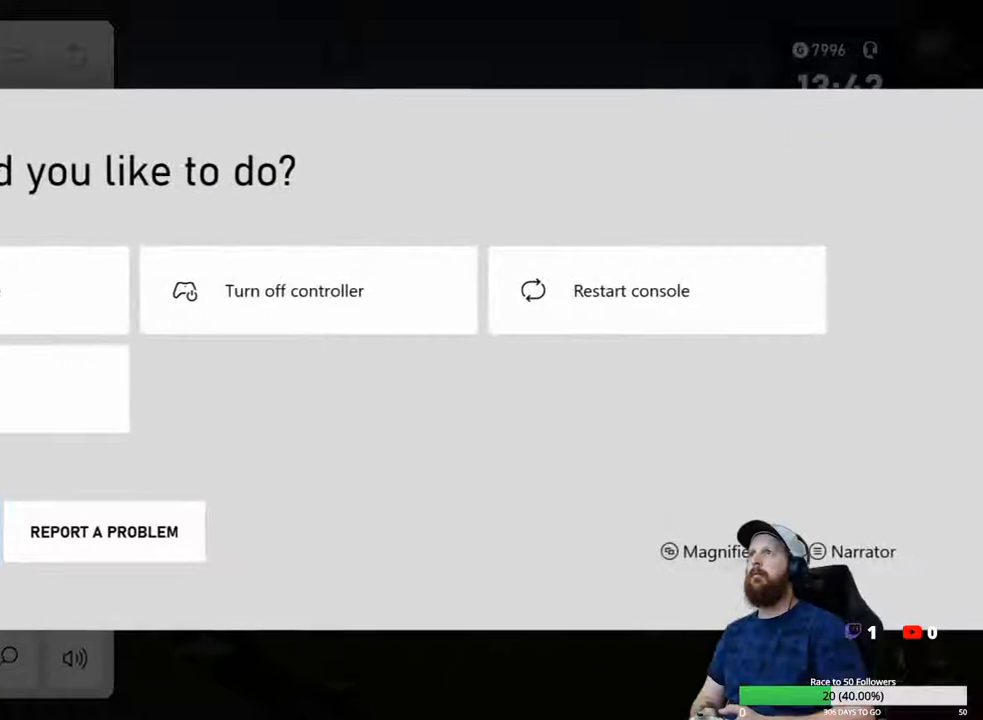
{"buttons": ["DPAD_UP"], "left_stick": "center", "right_stick": "center", "events": [[133, "DPAD_RIGHT", "up"], [483, "DPAD_UP", "down"]]}
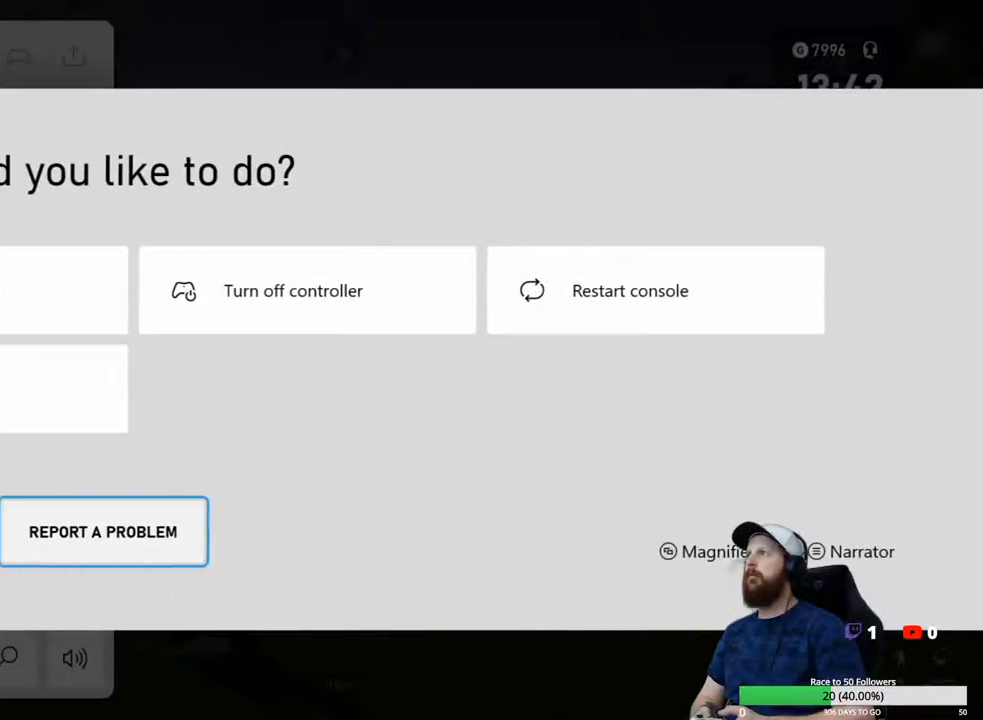
{"buttons": ["DPAD_UP"], "left_stick": "center", "right_stick": "center", "events": [[83, "DPAD_UP", "up"], [483, "DPAD_UP", "down"]]}
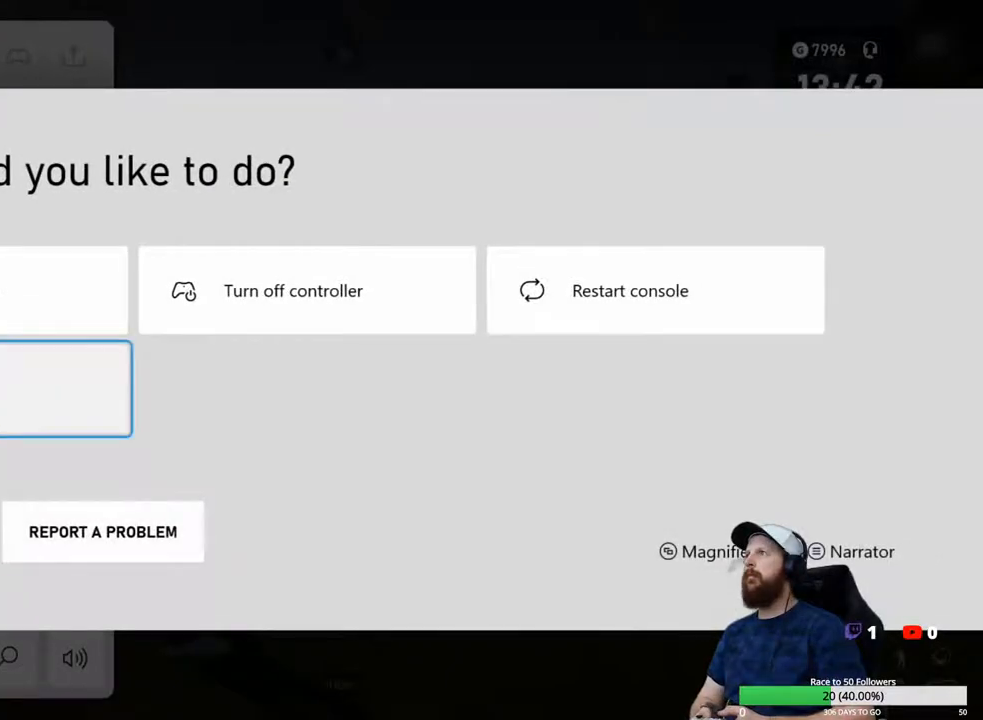
{"buttons": [], "left_stick": "center", "right_stick": "center", "events": [[83, "DPAD_UP", "up"], [283, "DPAD_RIGHT", "down"], [383, "DPAD_RIGHT", "up"]]}
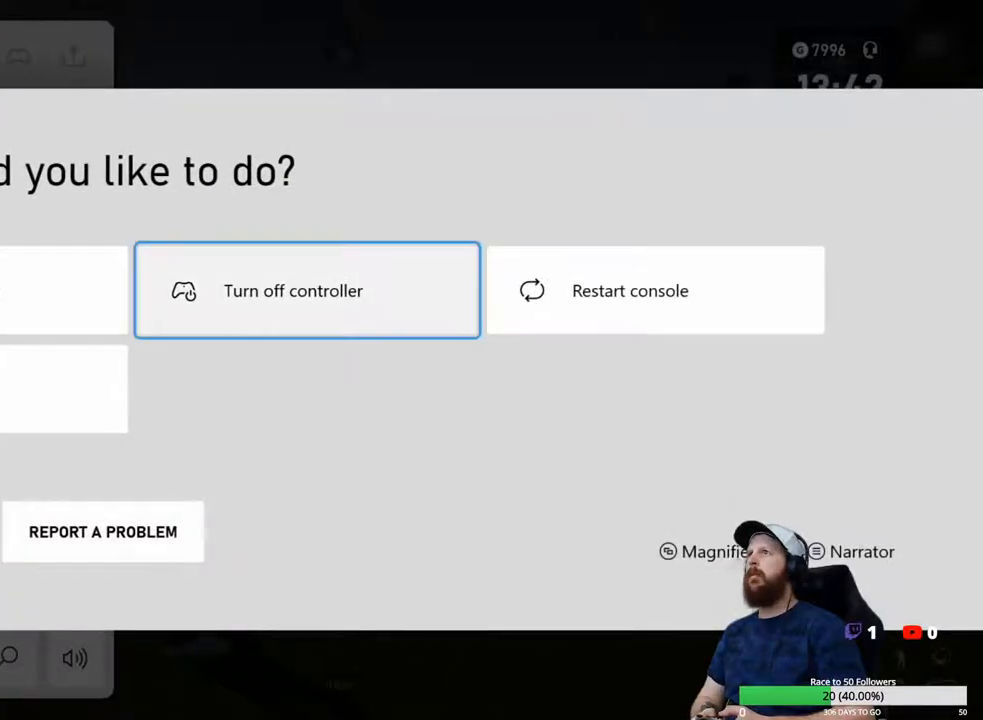
{"buttons": [], "left_stick": "center", "right_stick": "center", "events": []}
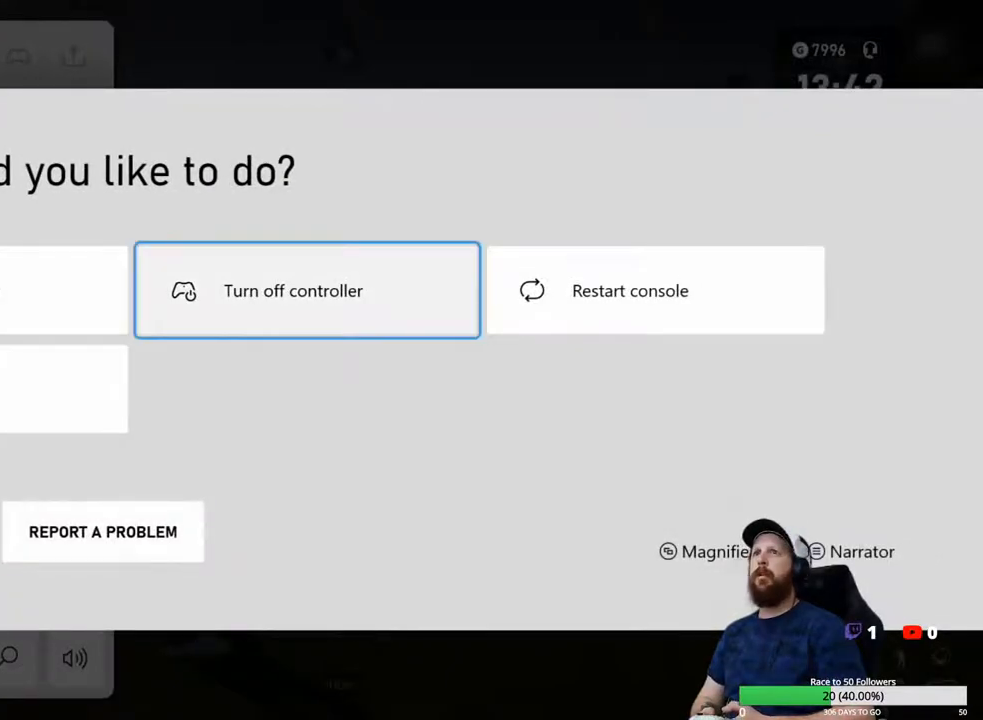
{"buttons": [], "left_stick": "center", "right_stick": "center", "events": [[83, "A", "down"], [183, "A", "up"]]}
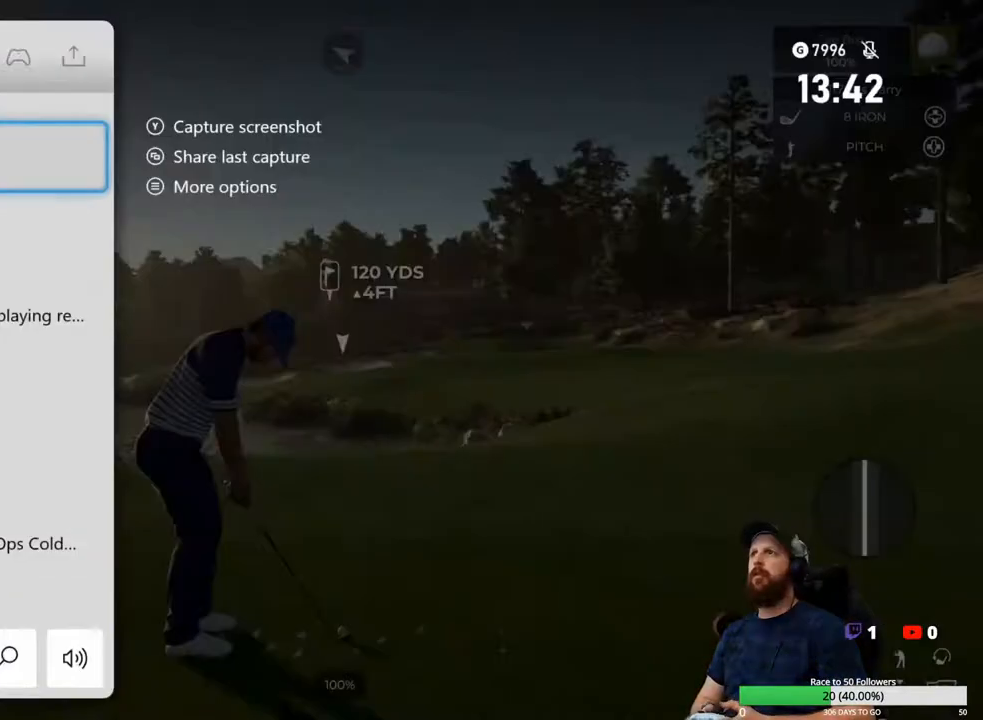
{"buttons": [], "left_stick": "center", "right_stick": "center", "events": []}
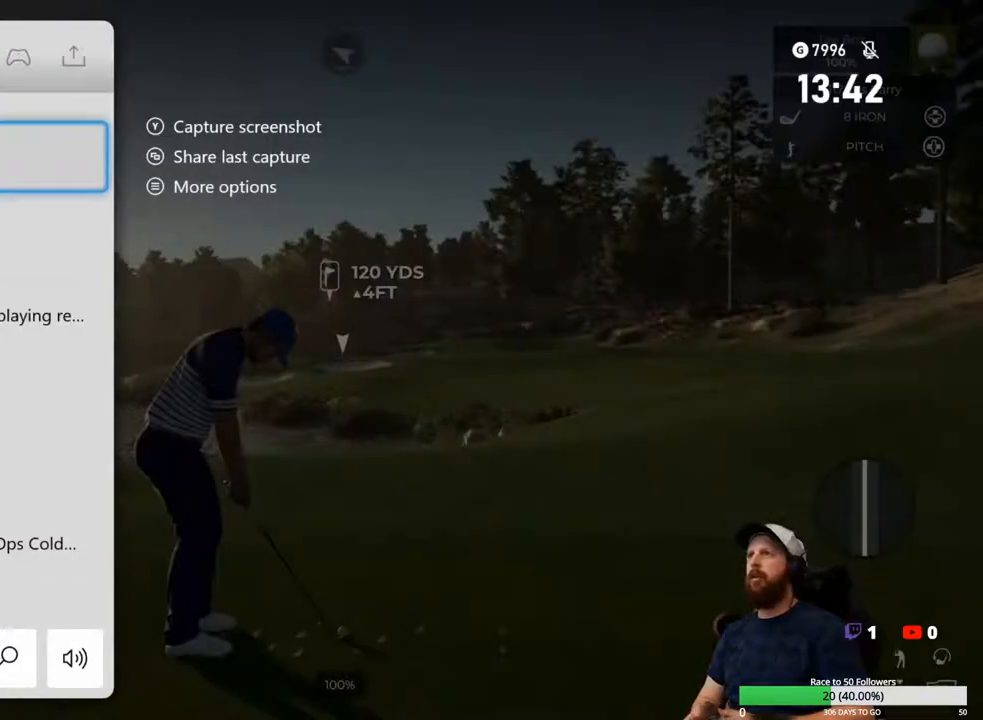
{"buttons": [], "left_stick": "center", "right_stick": "center", "events": []}
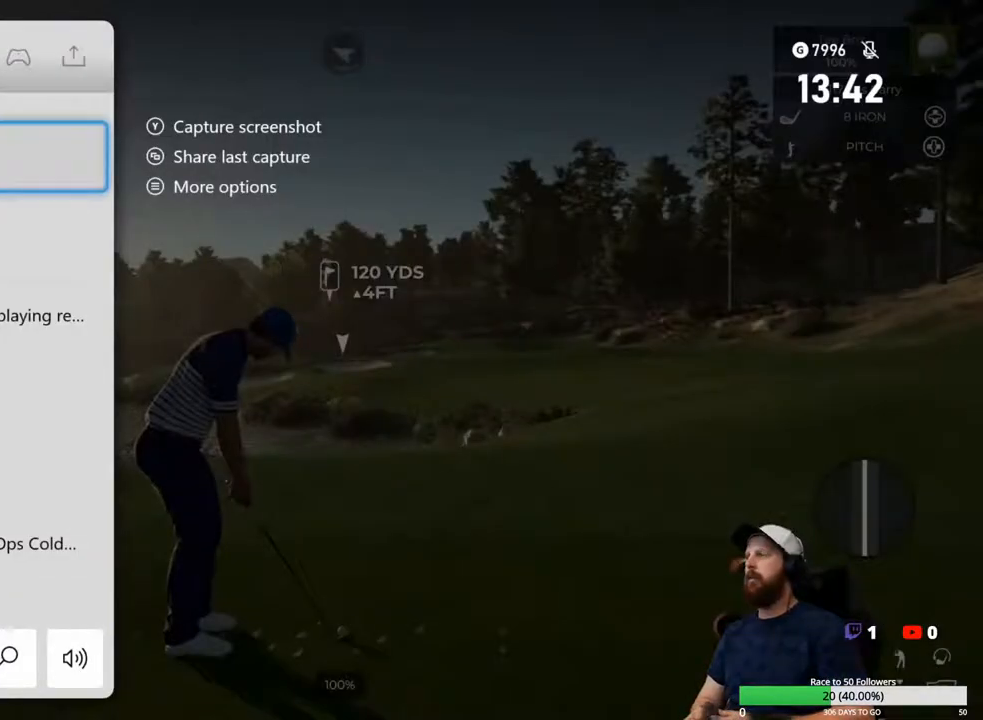
{"buttons": [], "left_stick": "center", "right_stick": "center", "events": []}
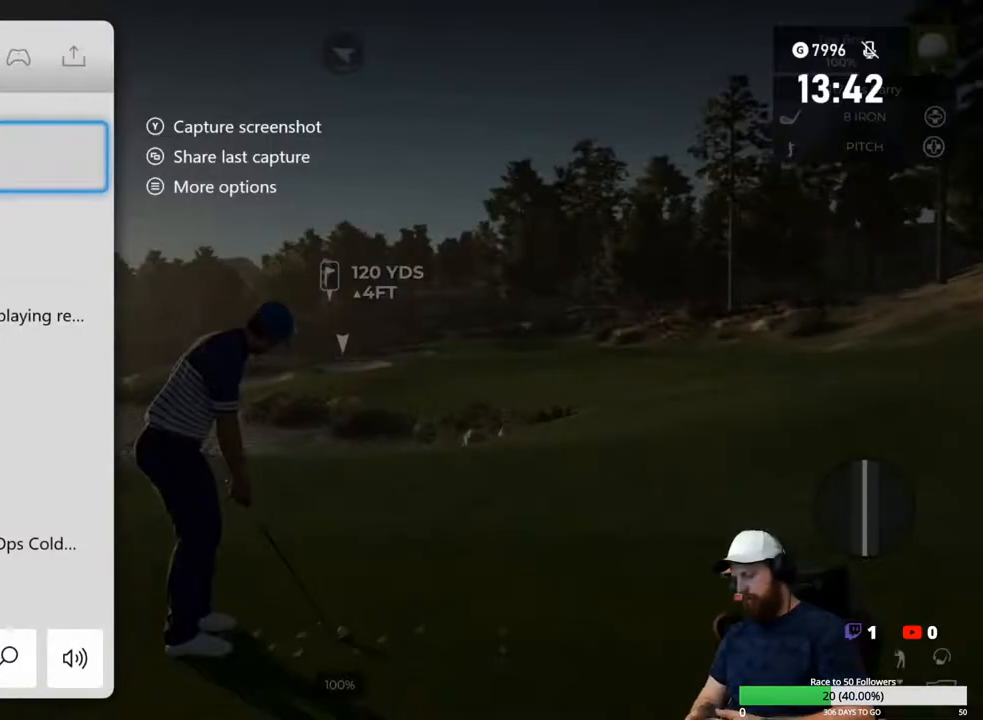
{"buttons": [], "left_stick": "center", "right_stick": "center", "events": []}
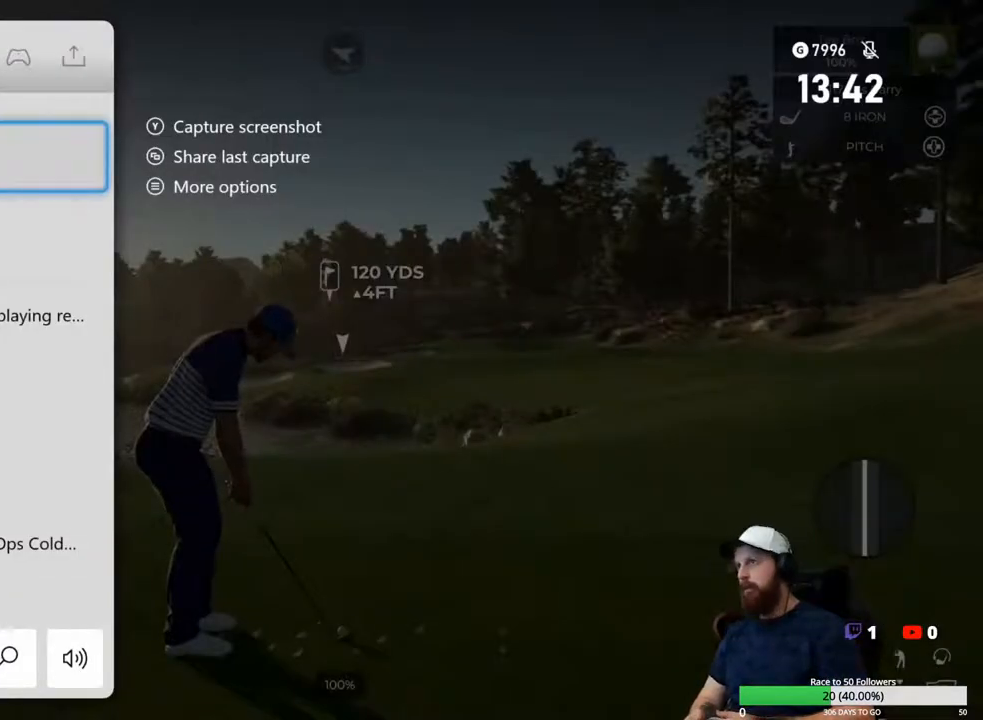
{"buttons": [], "left_stick": "center", "right_stick": "center", "events": []}
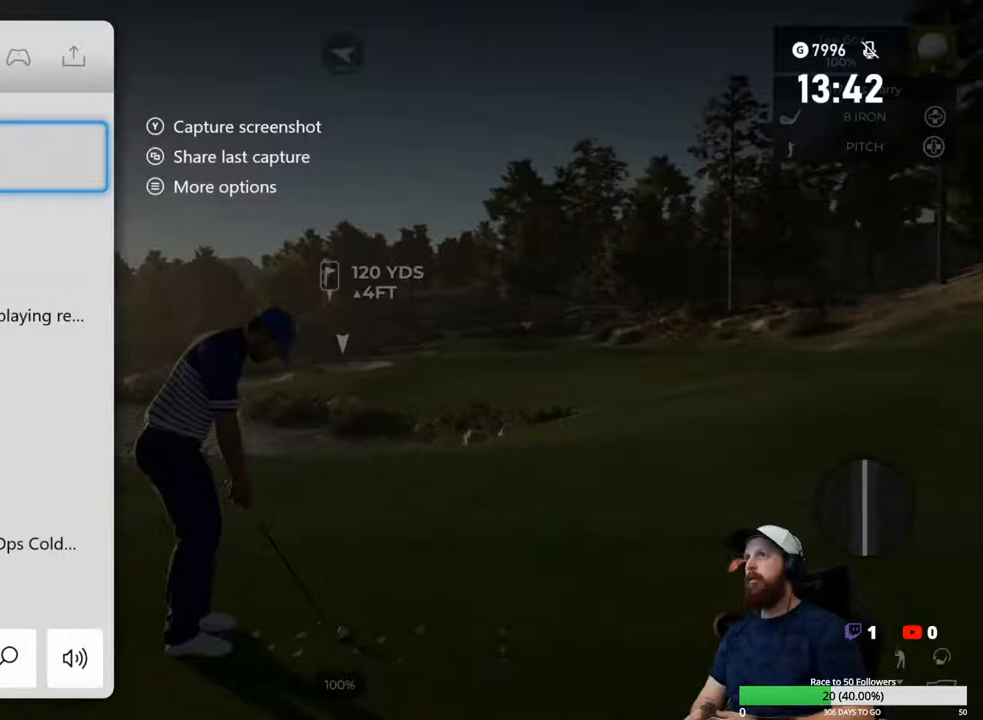
{"buttons": [], "left_stick": "center", "right_stick": "center", "events": []}
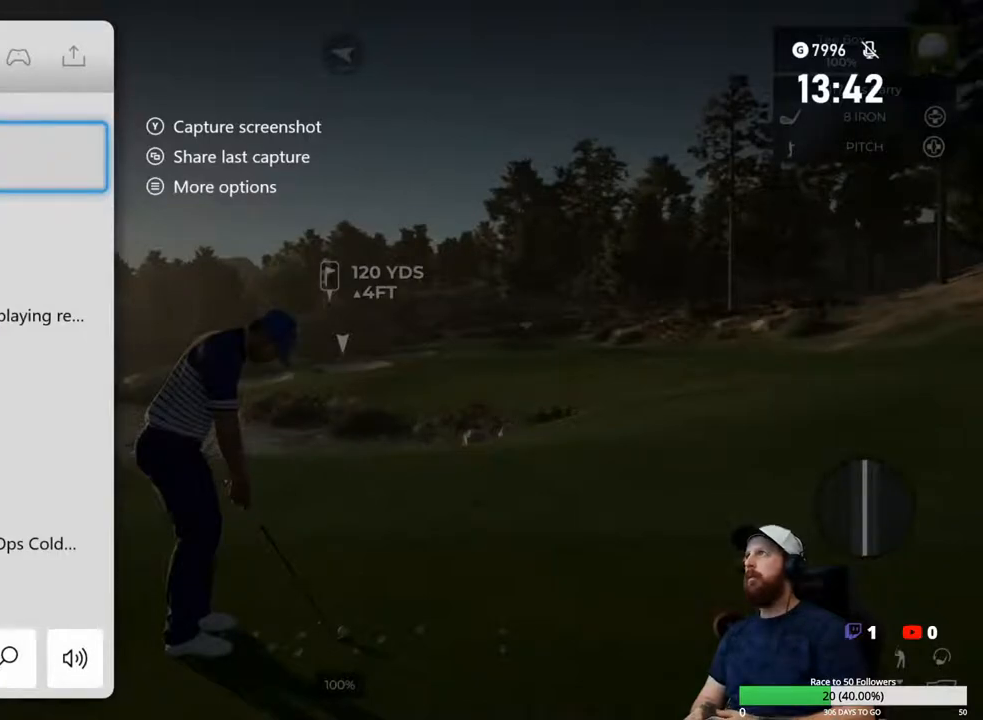
{"buttons": [], "left_stick": "center", "right_stick": "center", "events": [[300, "B", "down"], [400, "B", "up"]]}
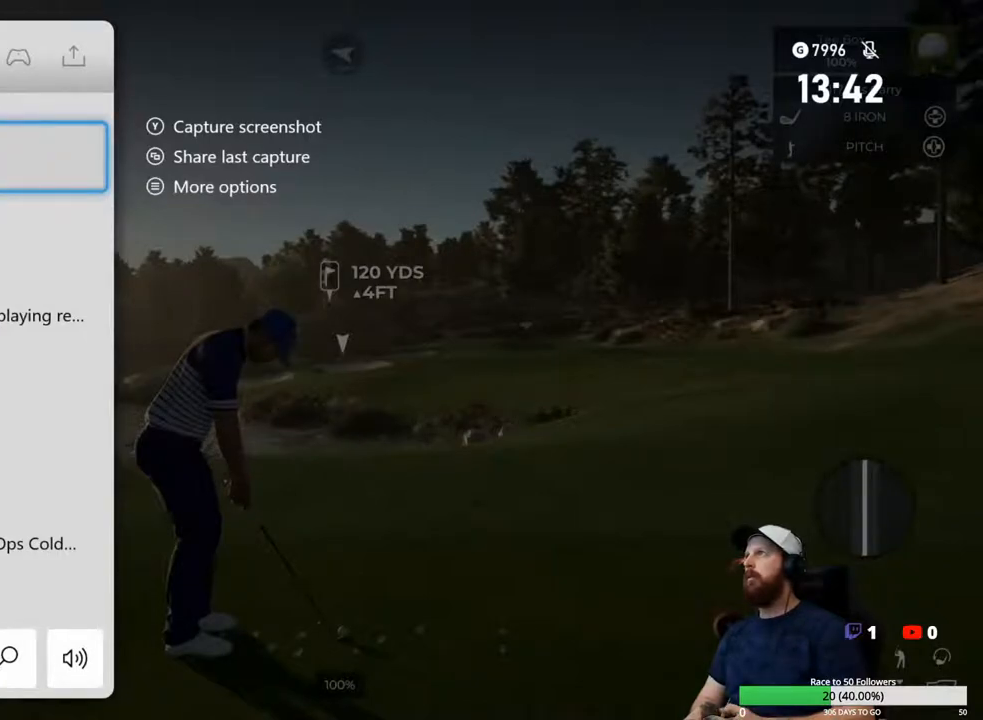
{"buttons": [], "left_stick": "center", "right_stick": "center", "events": []}
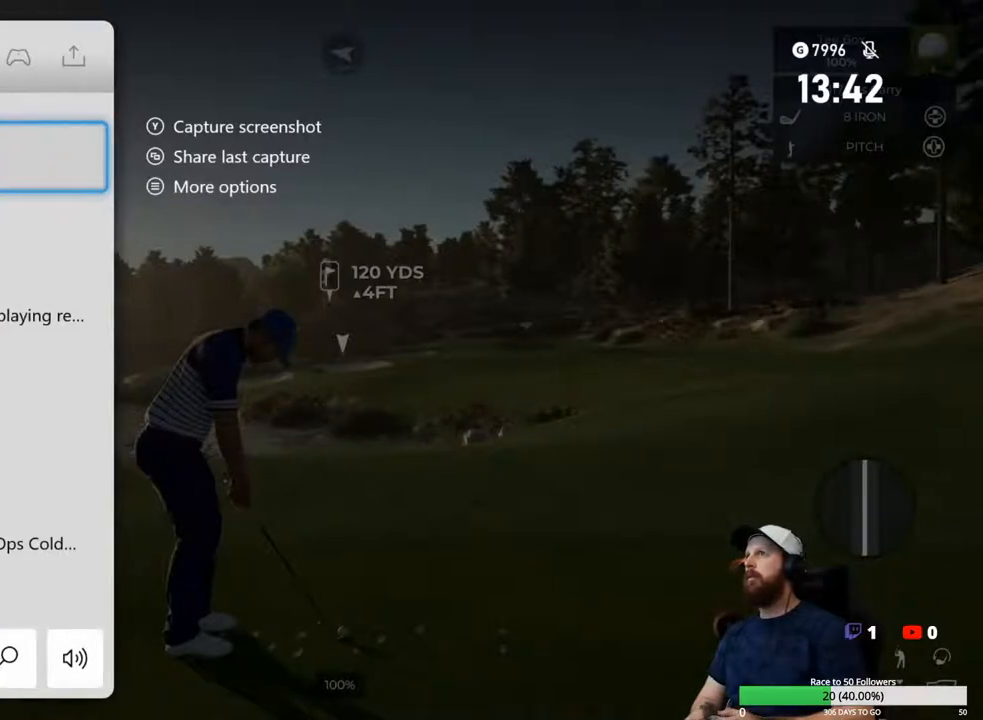
{"buttons": [], "left_stick": "center", "right_stick": "center", "events": []}